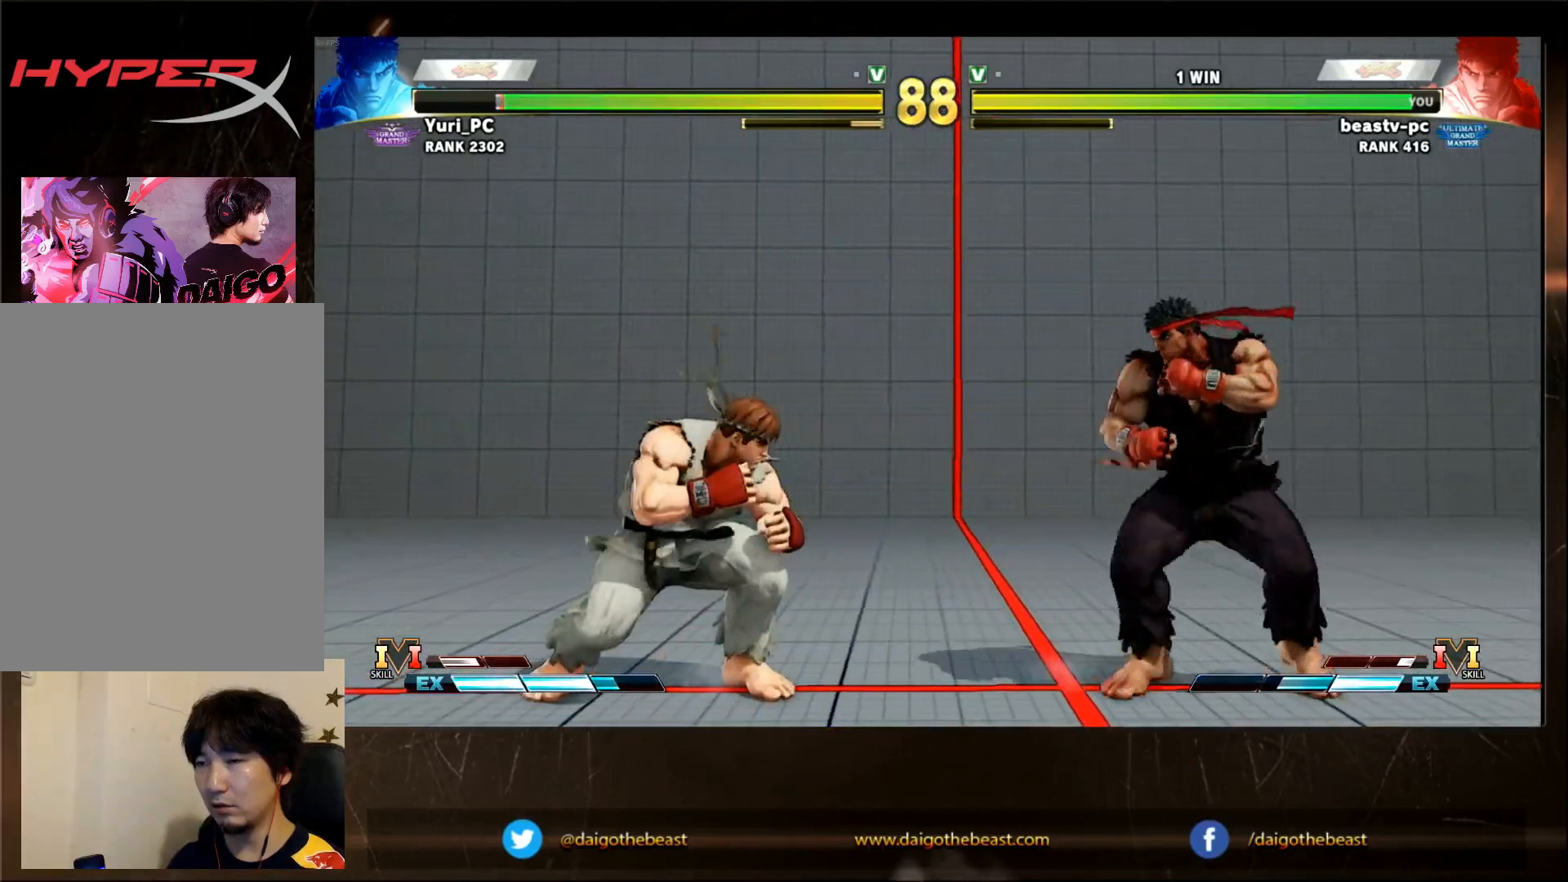
Gameplay with a controller (arcade stick); each line is a JSON object with the inputs held at the frame after it (dt_ms = milliseconds from this image to that frame). "events" lists button and stick changes between this image and that frame as [ms after this image, input, new state], when the widget could be followed in between. Not read: L3 R3.
{"dt_ms": 500, "buttons": [], "left_stick": "center", "events": []}
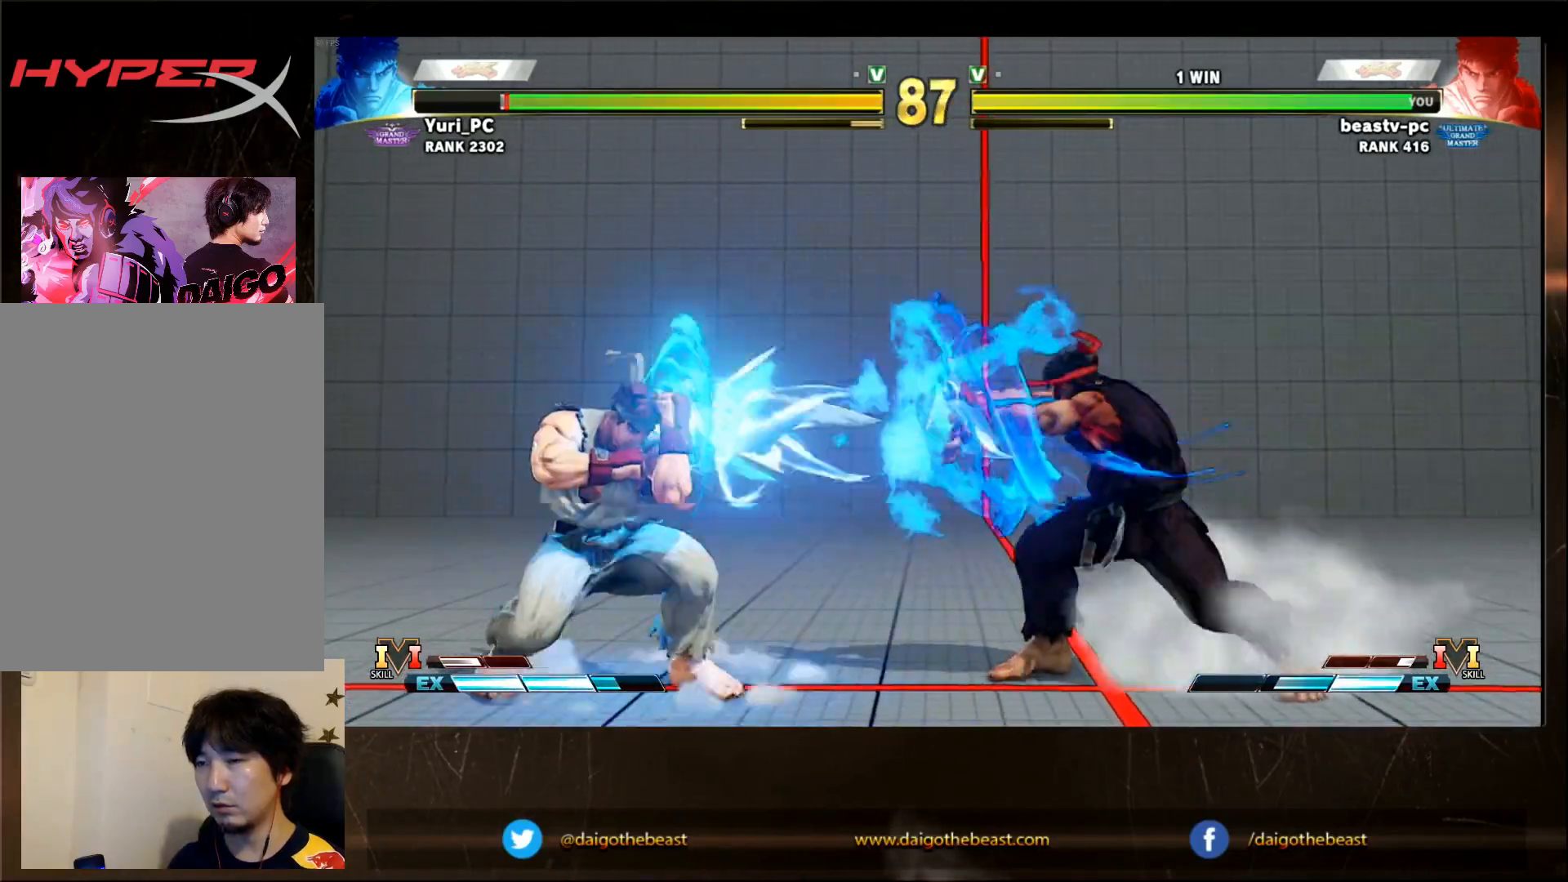
{"dt_ms": 500, "buttons": [], "left_stick": "left"}
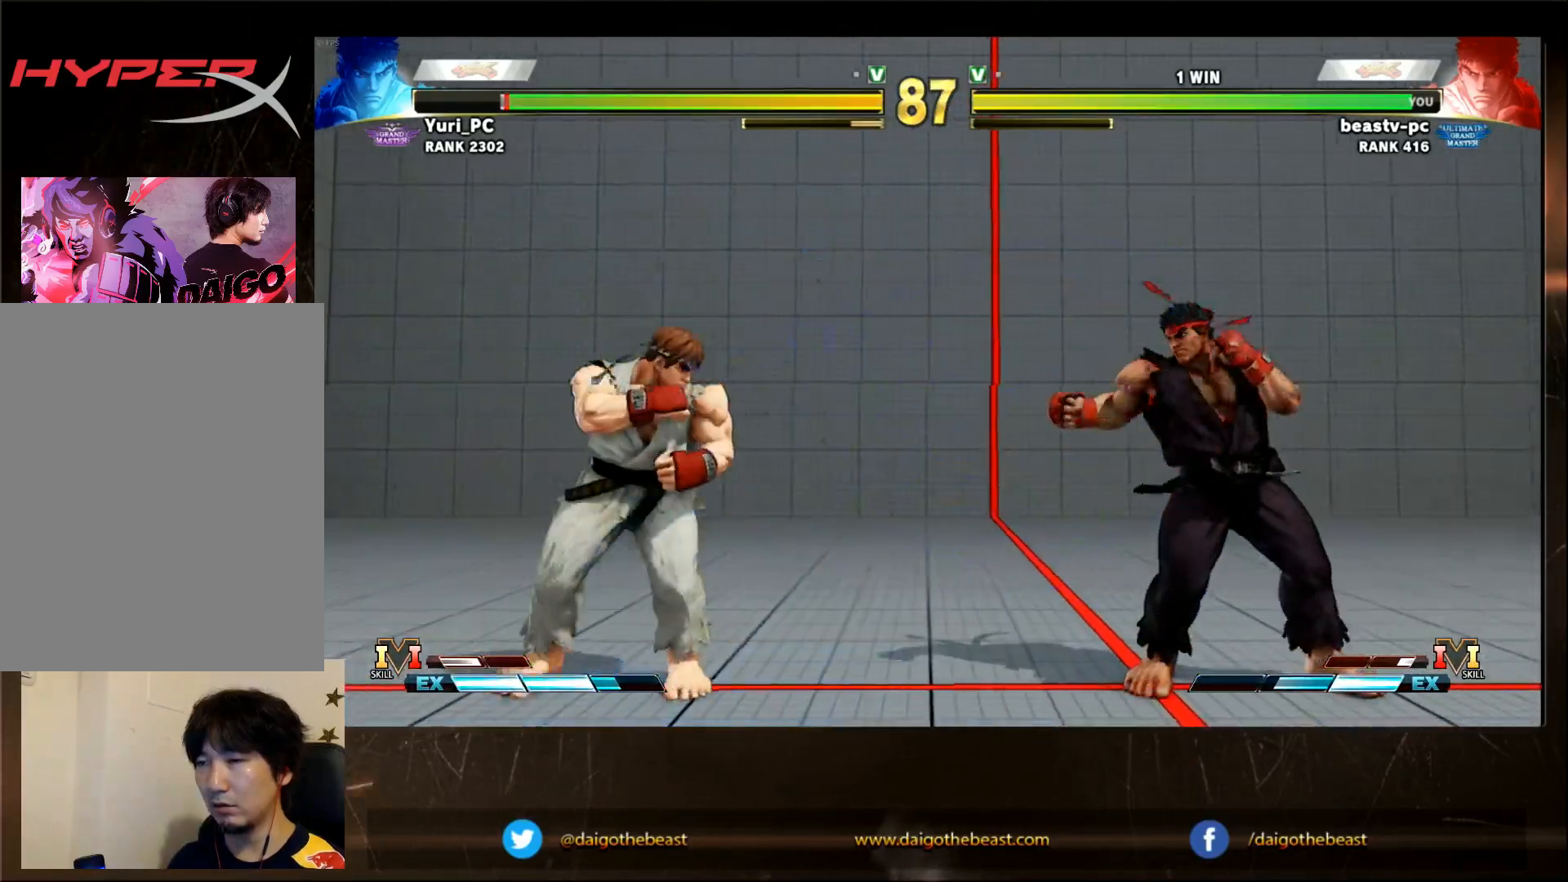
{"dt_ms": 500, "buttons": [], "left_stick": "center", "events": [[100, "left_stick", "center"]]}
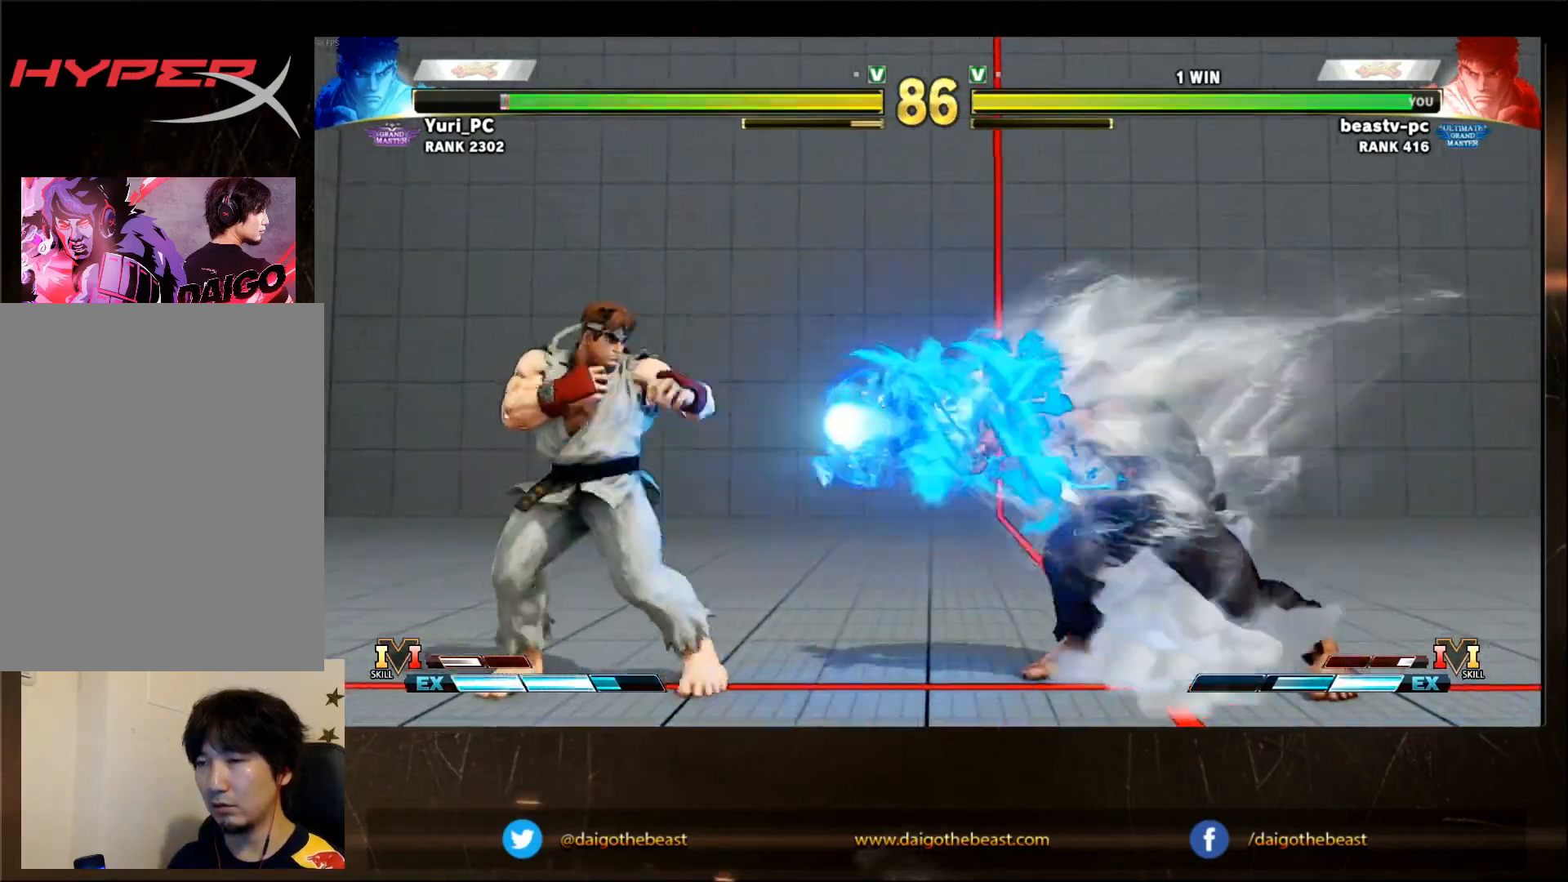
{"dt_ms": 500, "buttons": [], "left_stick": "center", "events": [[233, "left_stick", "down"], [333, "left_stick", "left"], [367, "SQUARE", "down"], [400, "SQUARE", "up"], [400, "left_stick", "center"]]}
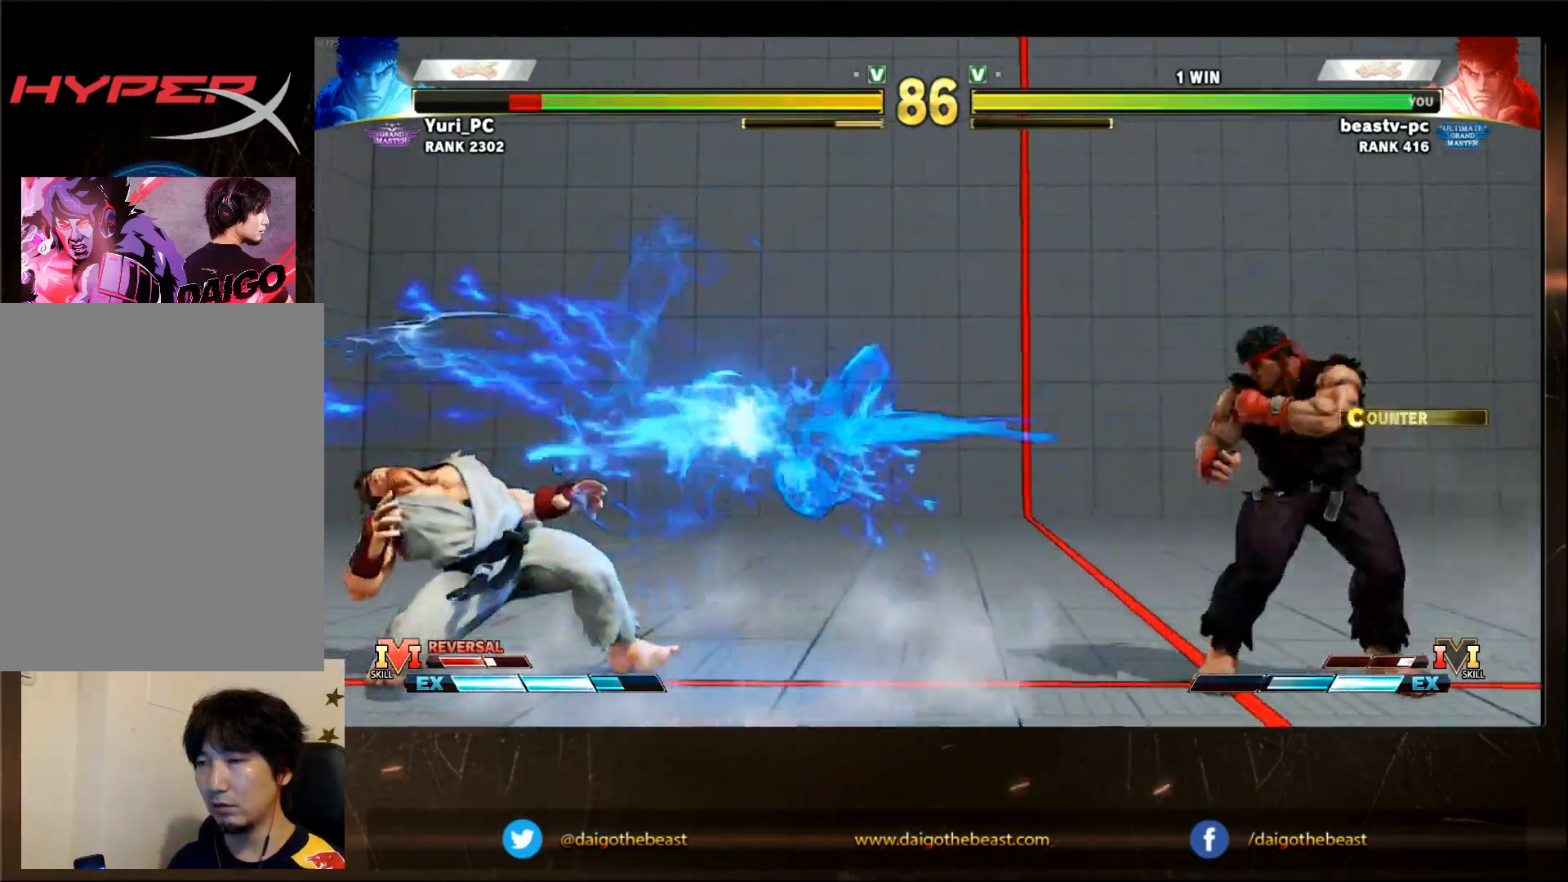
{"dt_ms": 500, "buttons": [], "left_stick": "center", "events": []}
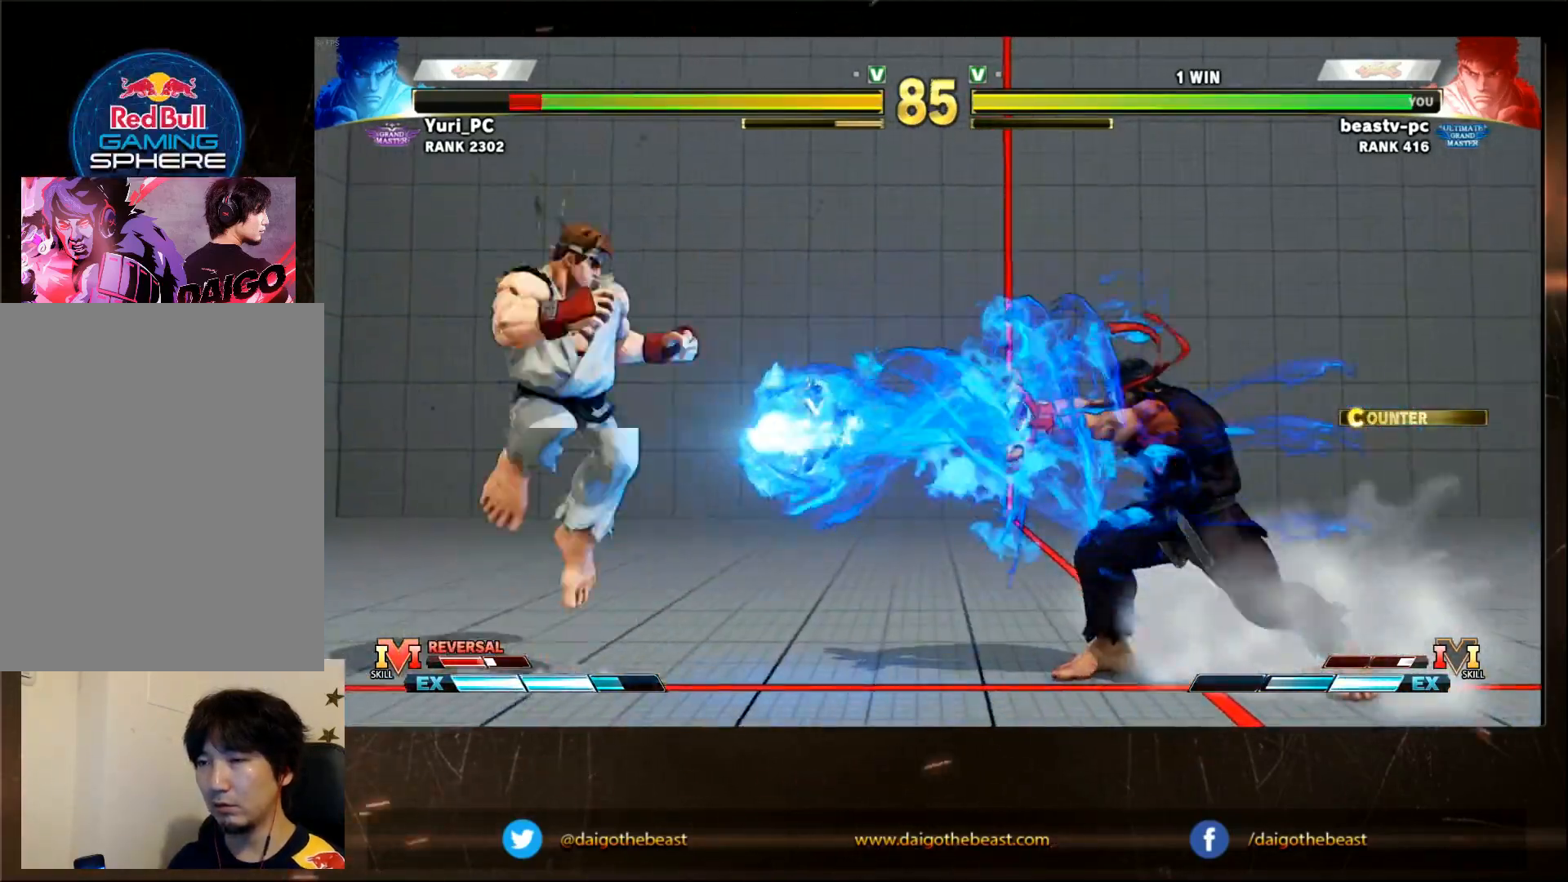
{"dt_ms": 500, "buttons": [], "left_stick": "center", "events": [[67, "left_stick", "left"], [133, "left_stick", "center"]]}
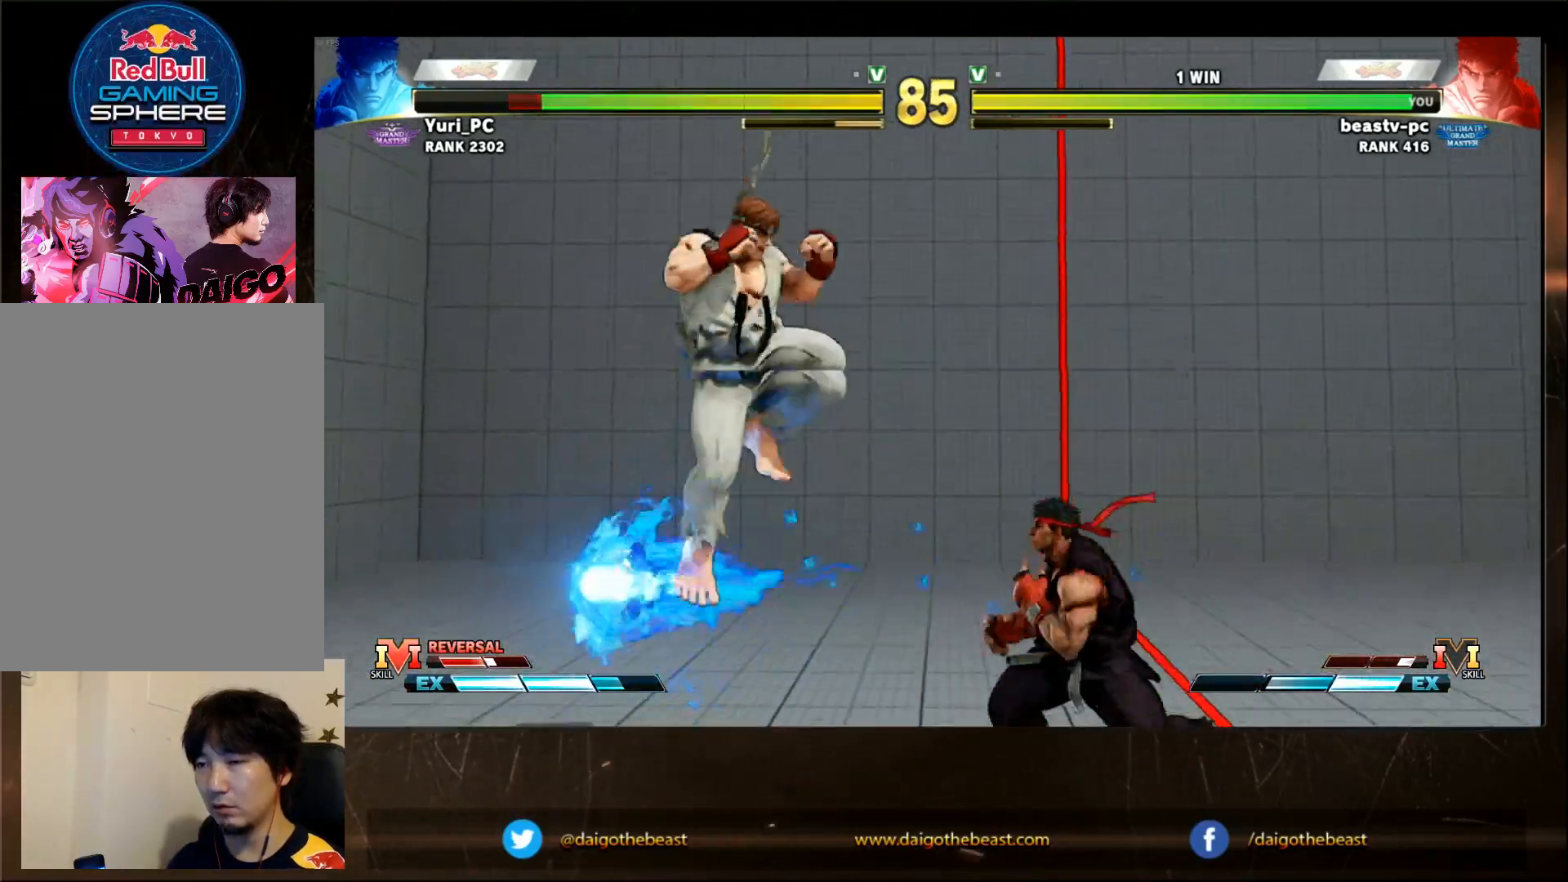
{"dt_ms": 500, "buttons": [], "left_stick": "down", "events": [[500, "left_stick", "down"]]}
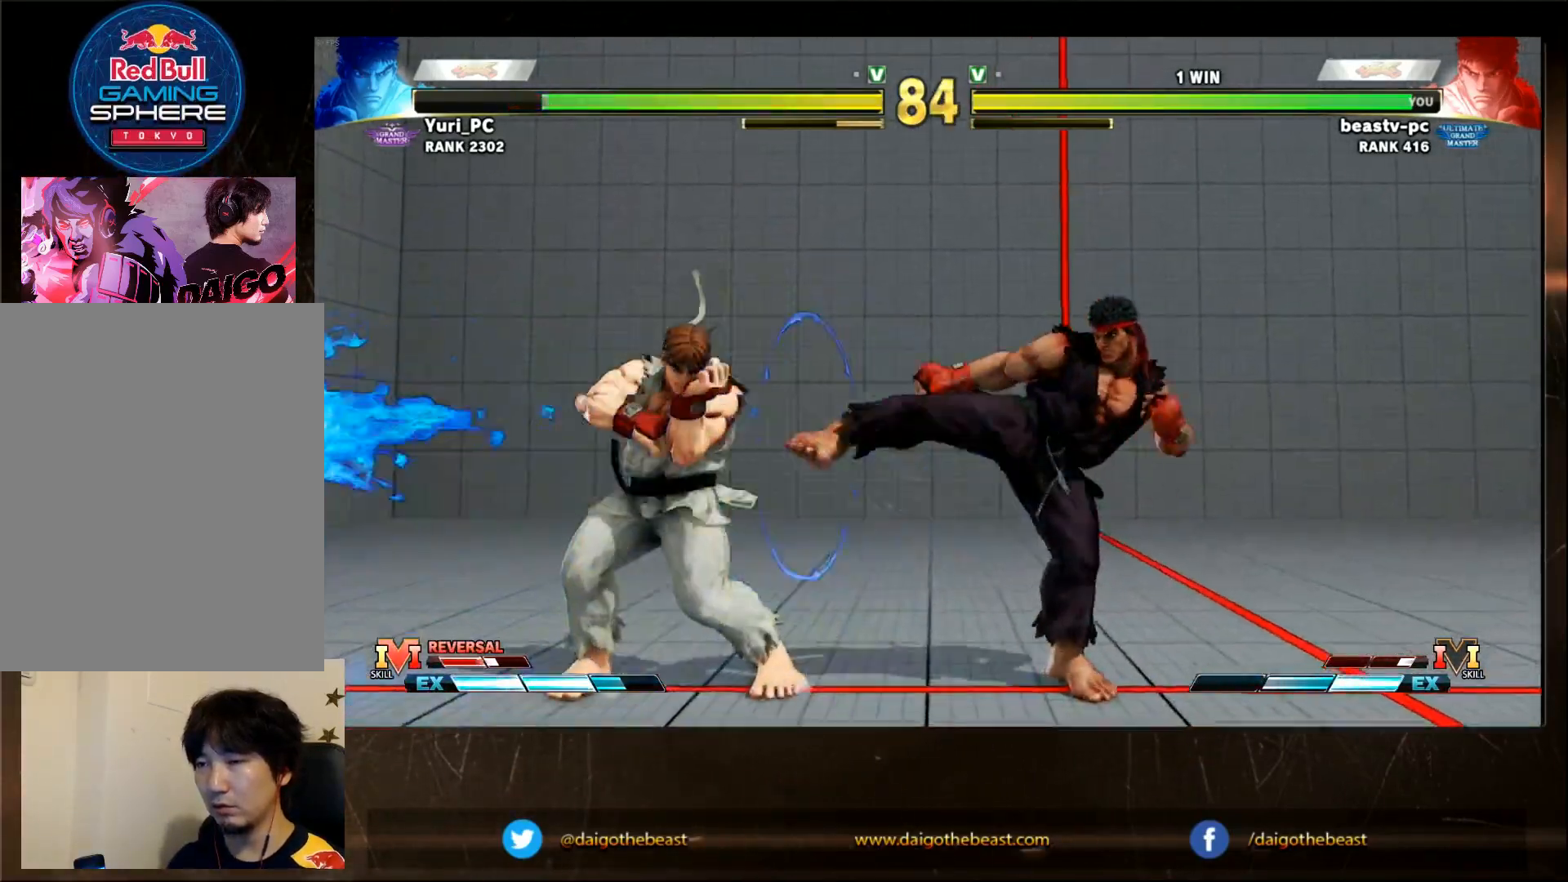
{"dt_ms": 500, "buttons": [], "left_stick": "center", "events": [[100, "R1", "down"], [100, "left_stick", "left"], [250, "R1", "up"], [250, "left_stick", "center"]]}
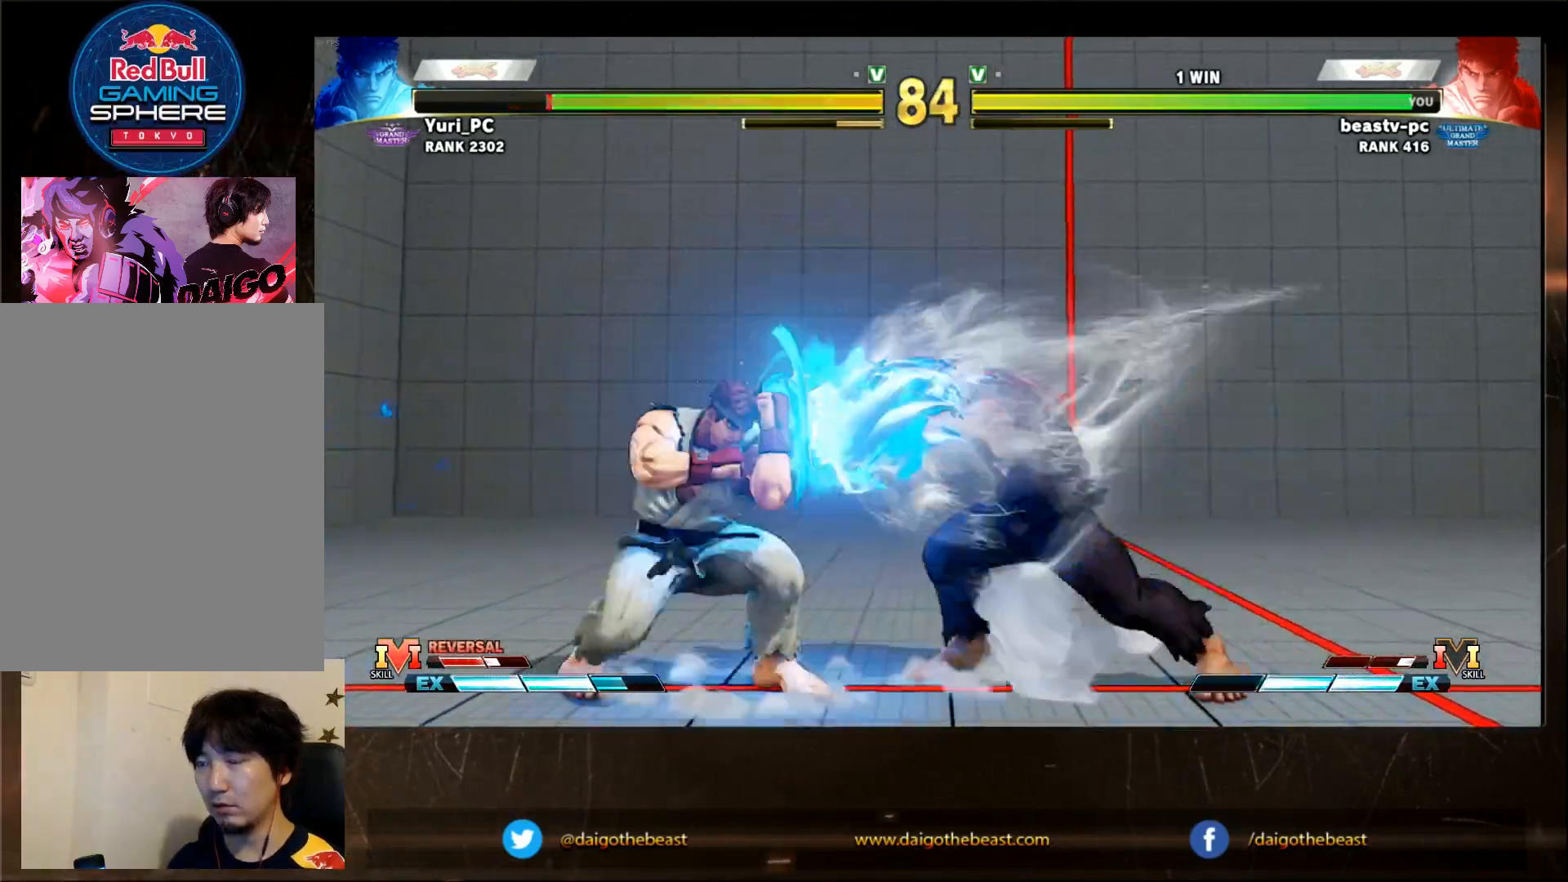
{"dt_ms": 500, "buttons": [], "left_stick": "center", "events": [[250, "left_stick", "right"], [500, "left_stick", "center"]]}
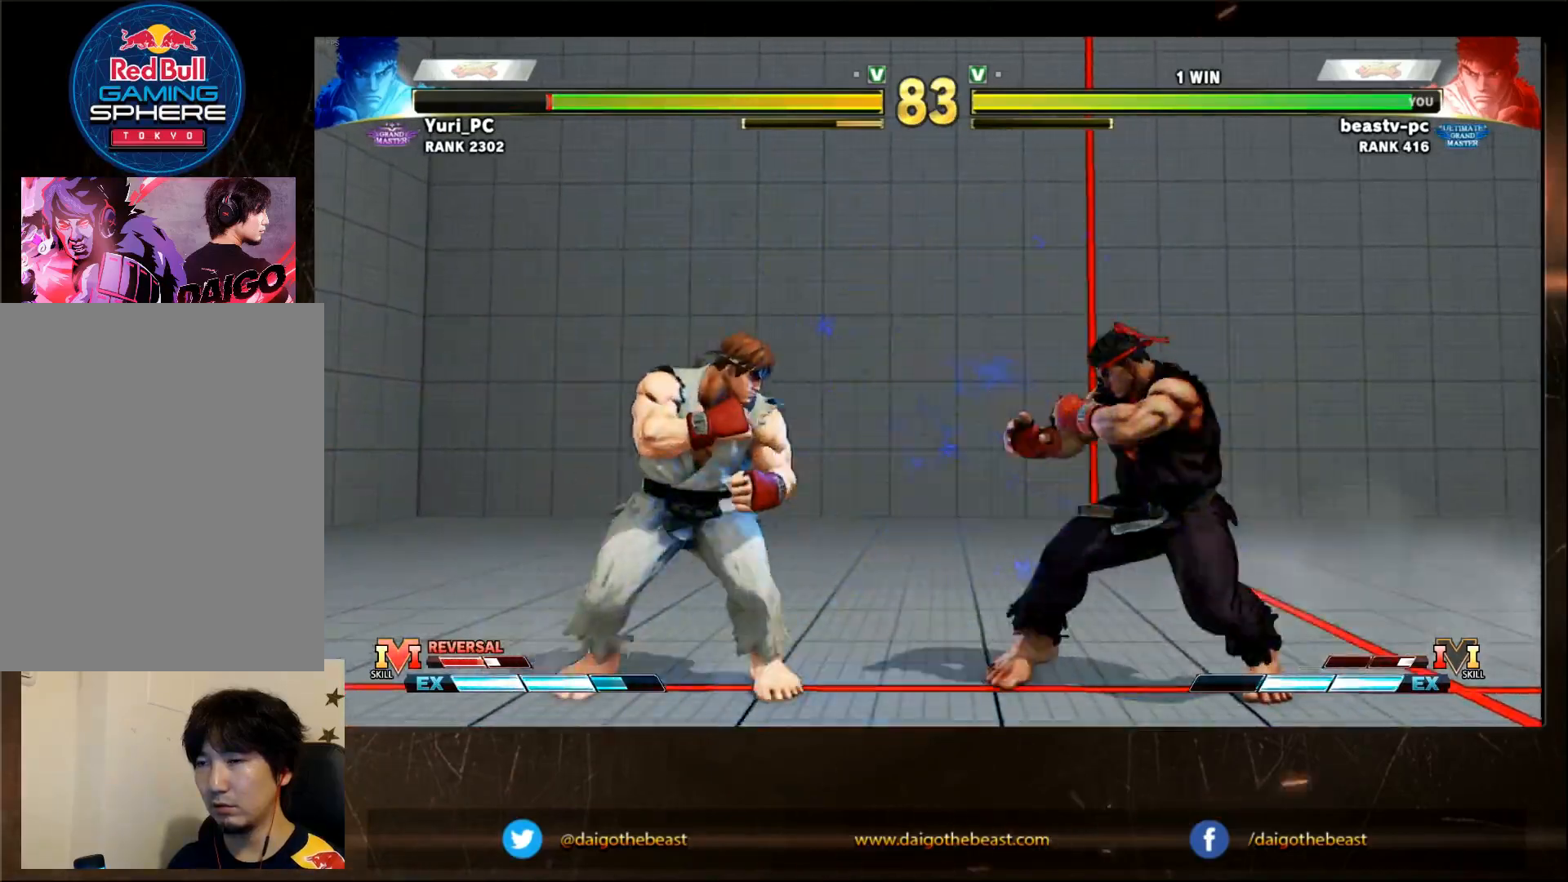
{"dt_ms": 500, "buttons": [], "left_stick": "center", "events": [[100, "left_stick", "down"], [200, "R1", "down"], [200, "left_stick", "center"], [267, "R1", "up"], [383, "R1", "down"], [433, "R1", "up"]]}
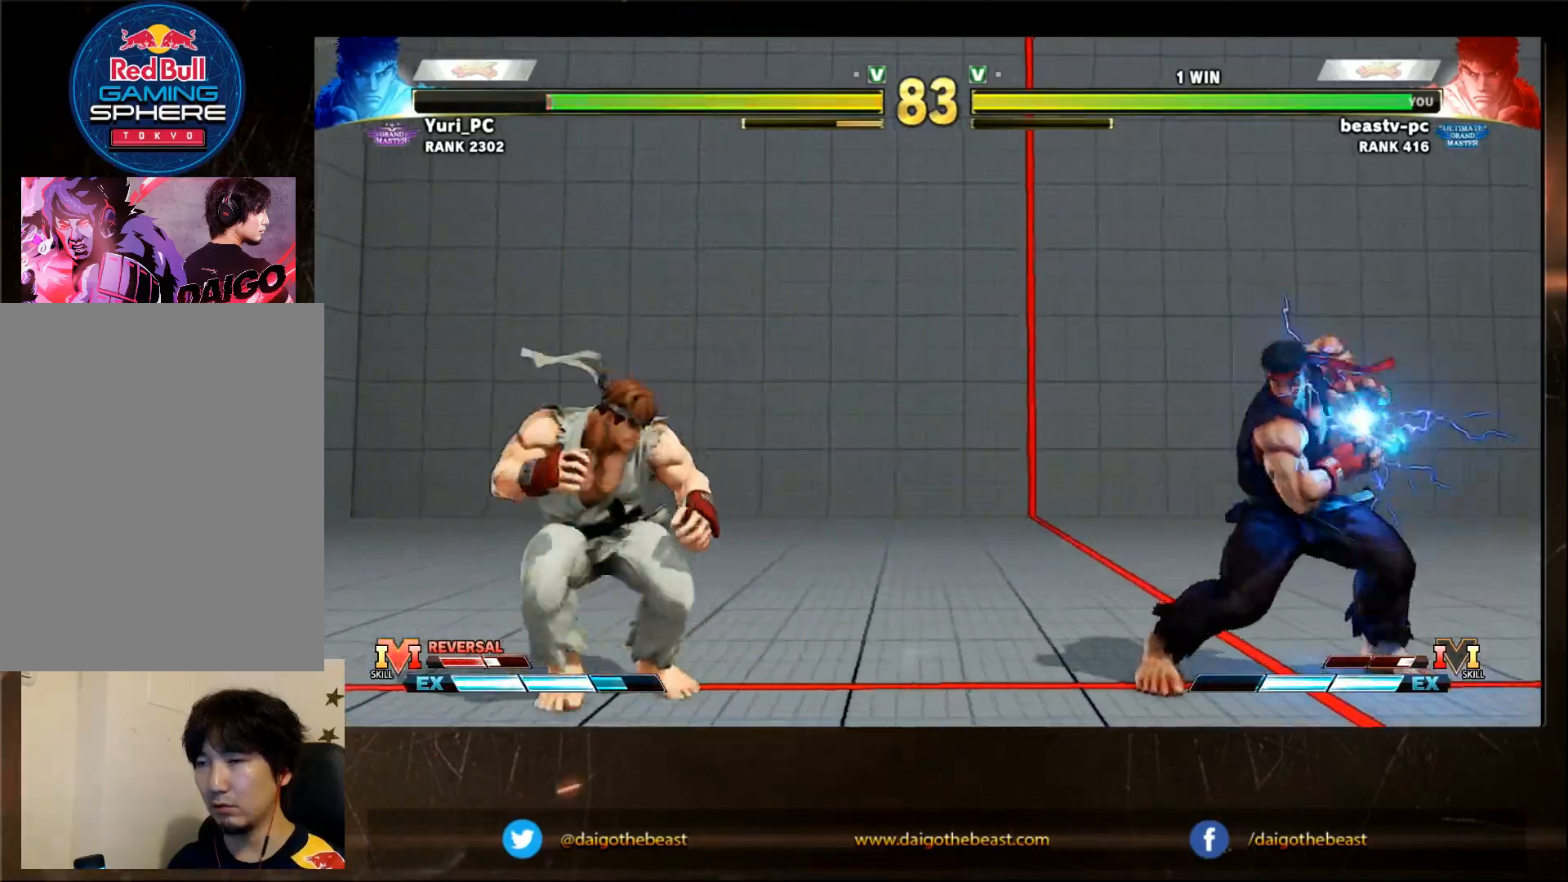
{"dt_ms": 500, "buttons": [], "left_stick": "center", "events": []}
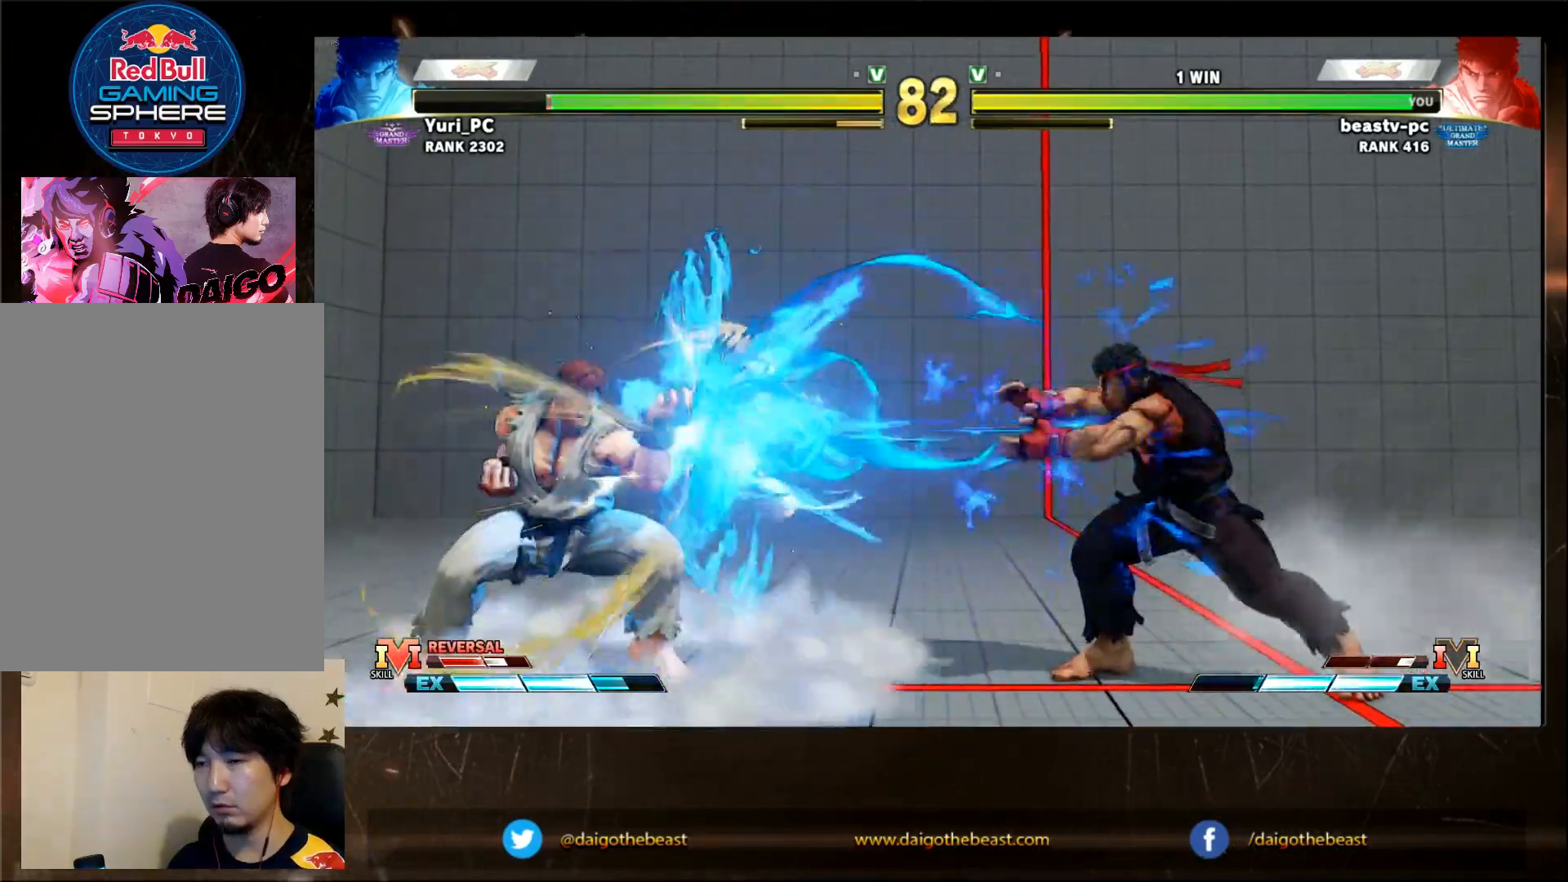
{"dt_ms": 500, "buttons": [], "left_stick": "center", "events": [[67, "left_stick", "right"], [167, "left_stick", "center"], [367, "left_stick", "up"], [467, "left_stick", "center"]]}
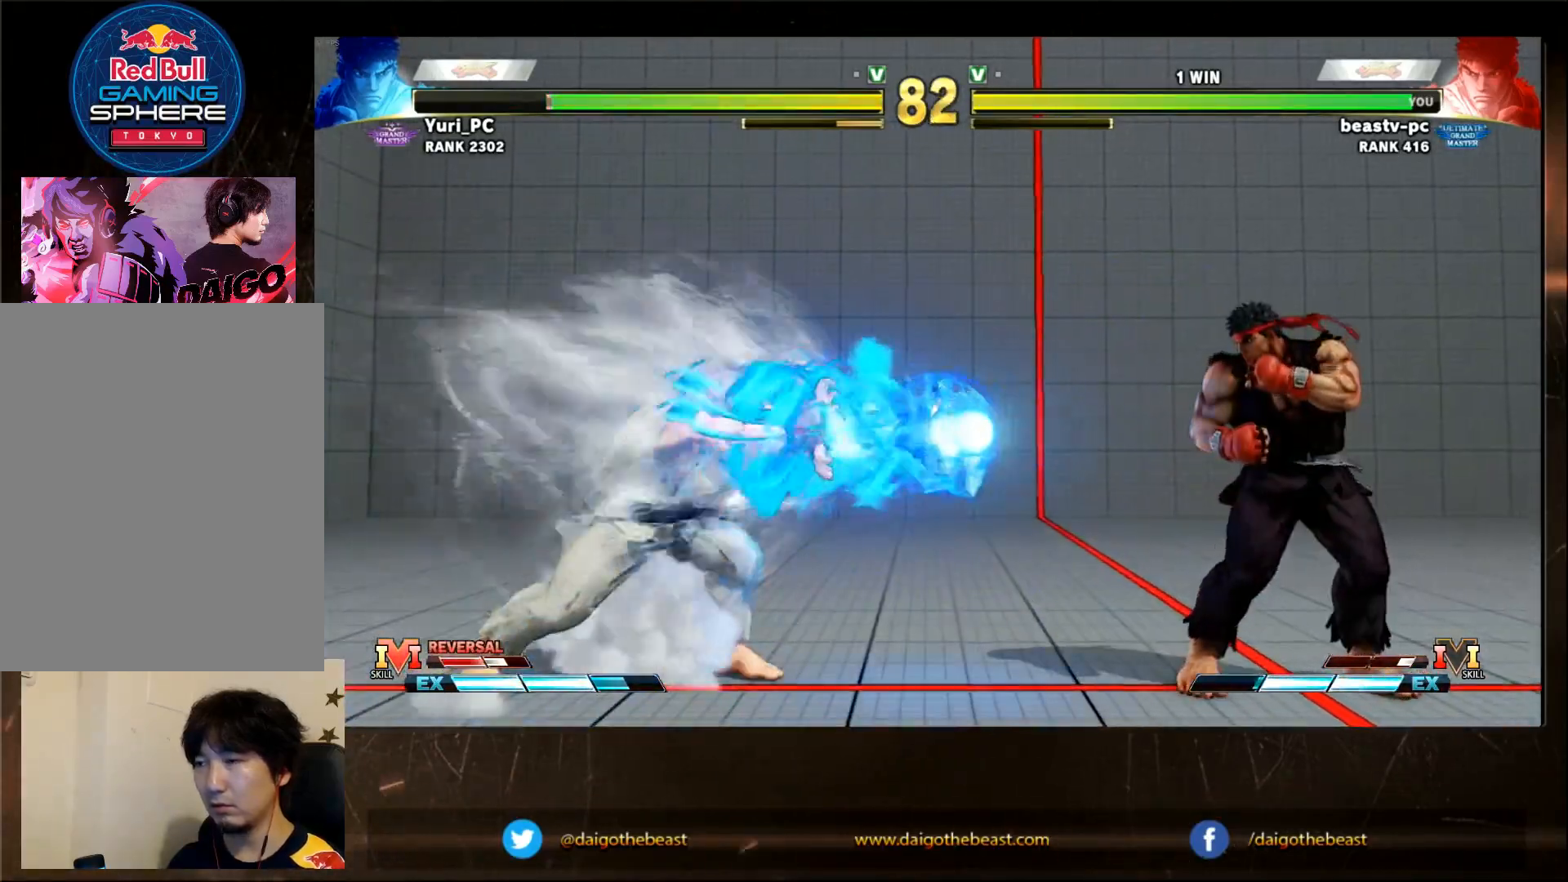
{"dt_ms": 1000, "buttons": [], "left_stick": "center"}
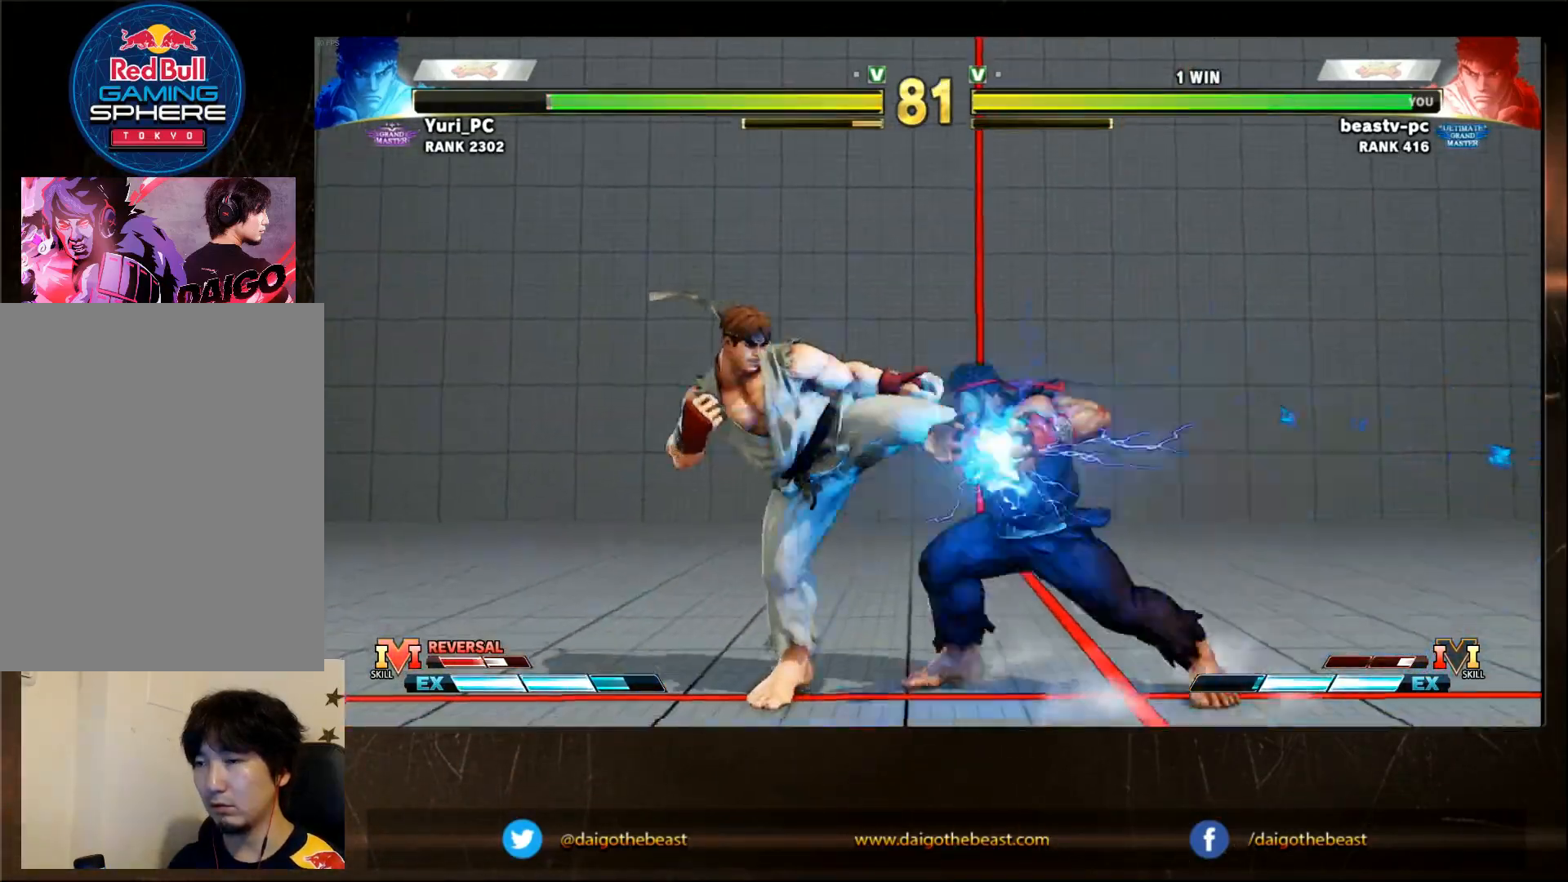
{"dt_ms": 1000, "buttons": [], "left_stick": "left"}
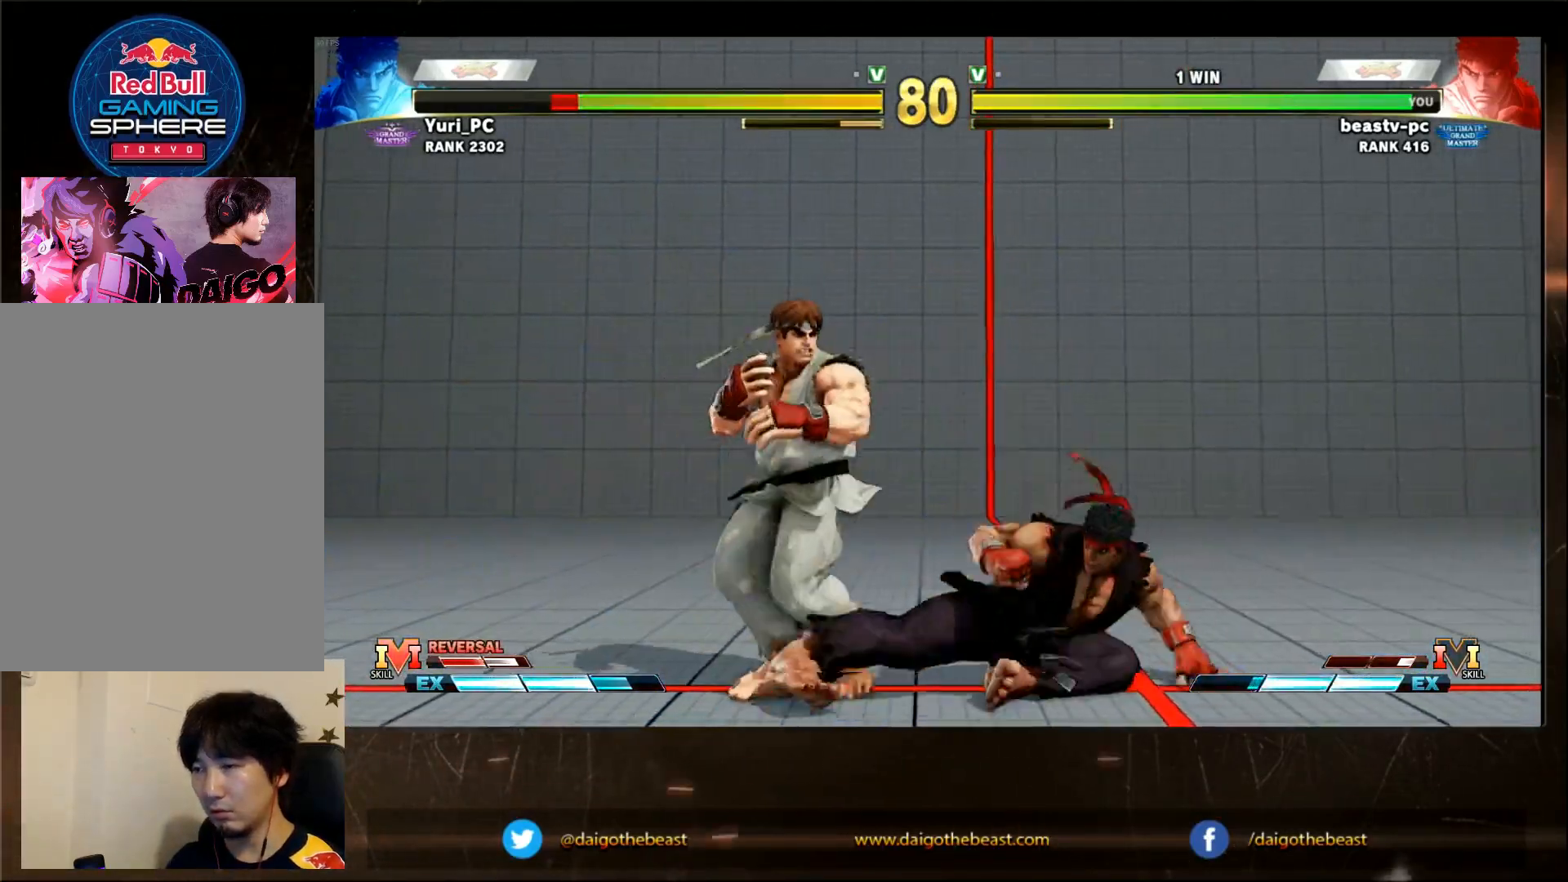
{"dt_ms": 500, "buttons": [], "left_stick": "center", "events": [[17, "R1", "down"], [17, "TRIANGLE", "down"], [100, "R1", "up"], [100, "TRIANGLE", "up"], [100, "left_stick", "center"]]}
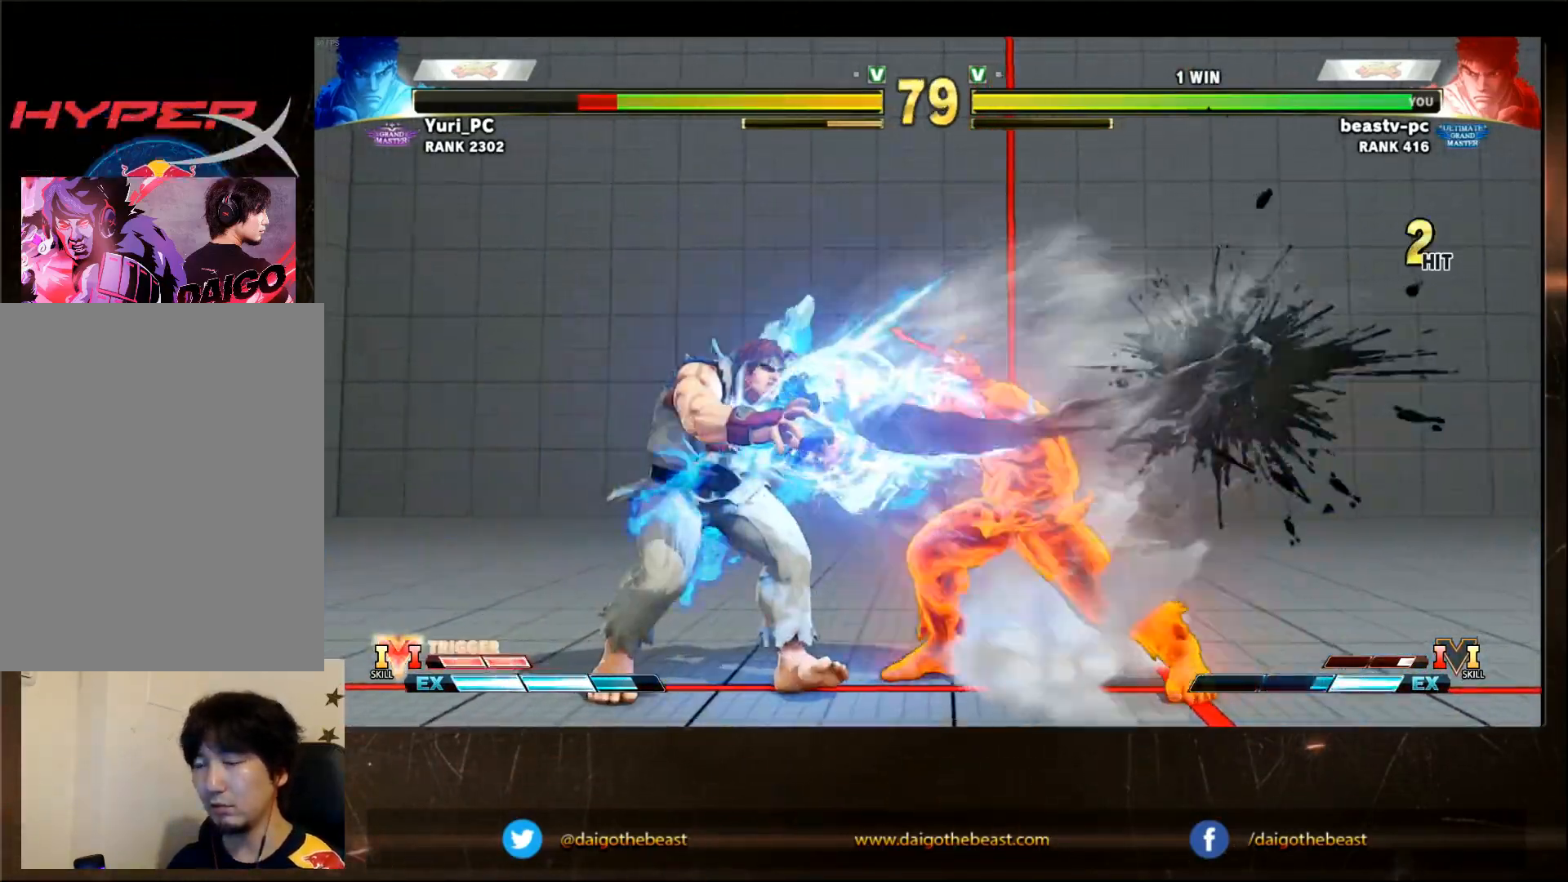
{"dt_ms": 500, "buttons": [], "left_stick": "left", "events": [[100, "left_stick", "left"], [150, "left_stick", "center"], [200, "left_stick", "left"], [283, "left_stick", "center"], [483, "left_stick", "left"]]}
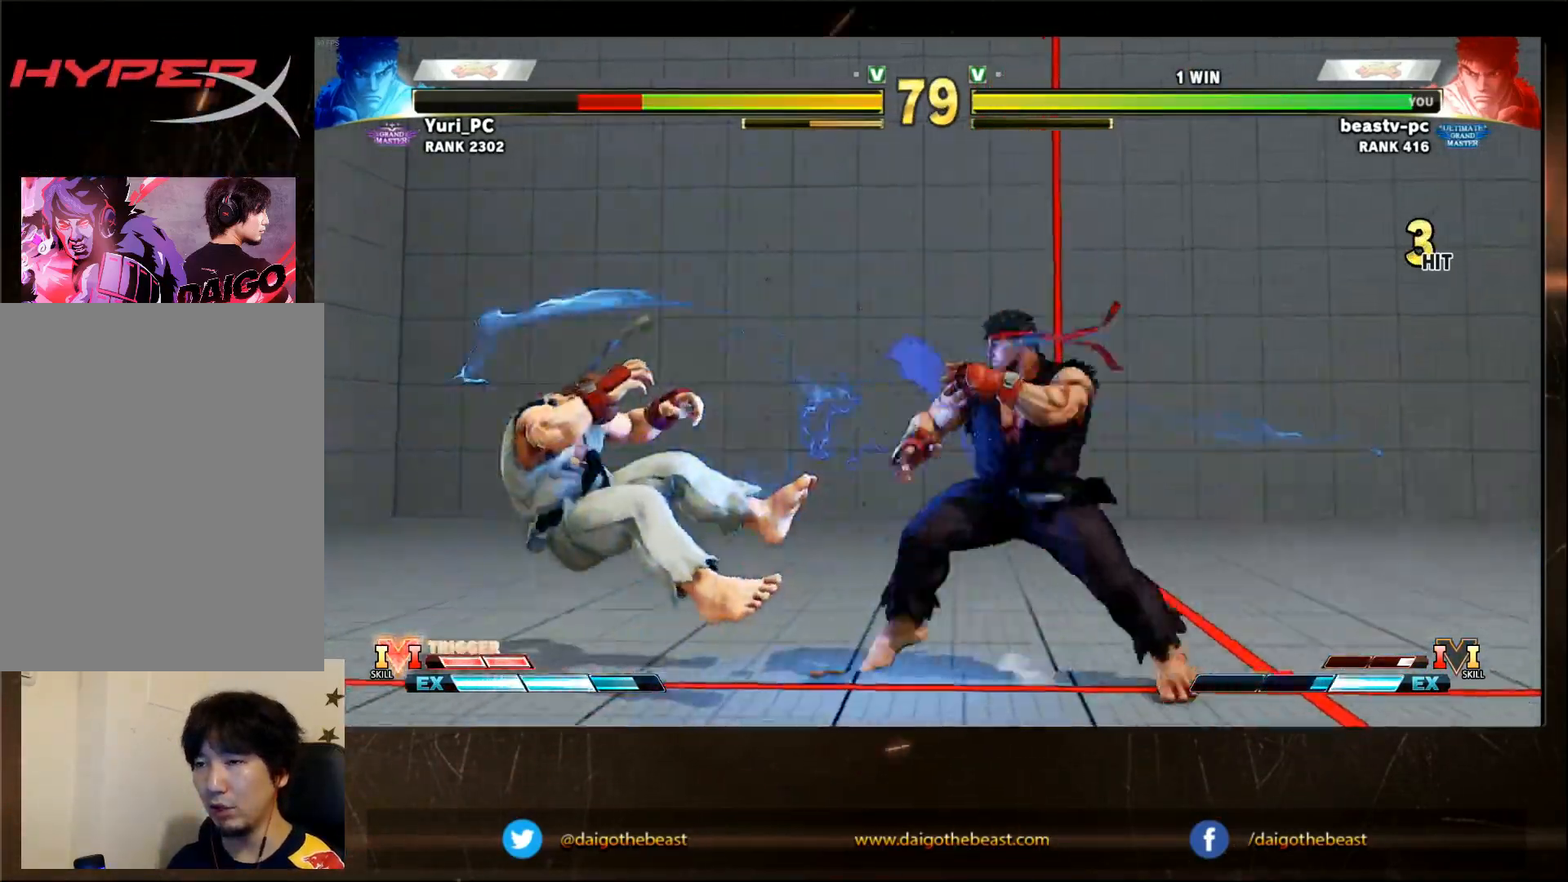
{"dt_ms": 500, "buttons": ["TRIANGLE"], "left_stick": "down-right"}
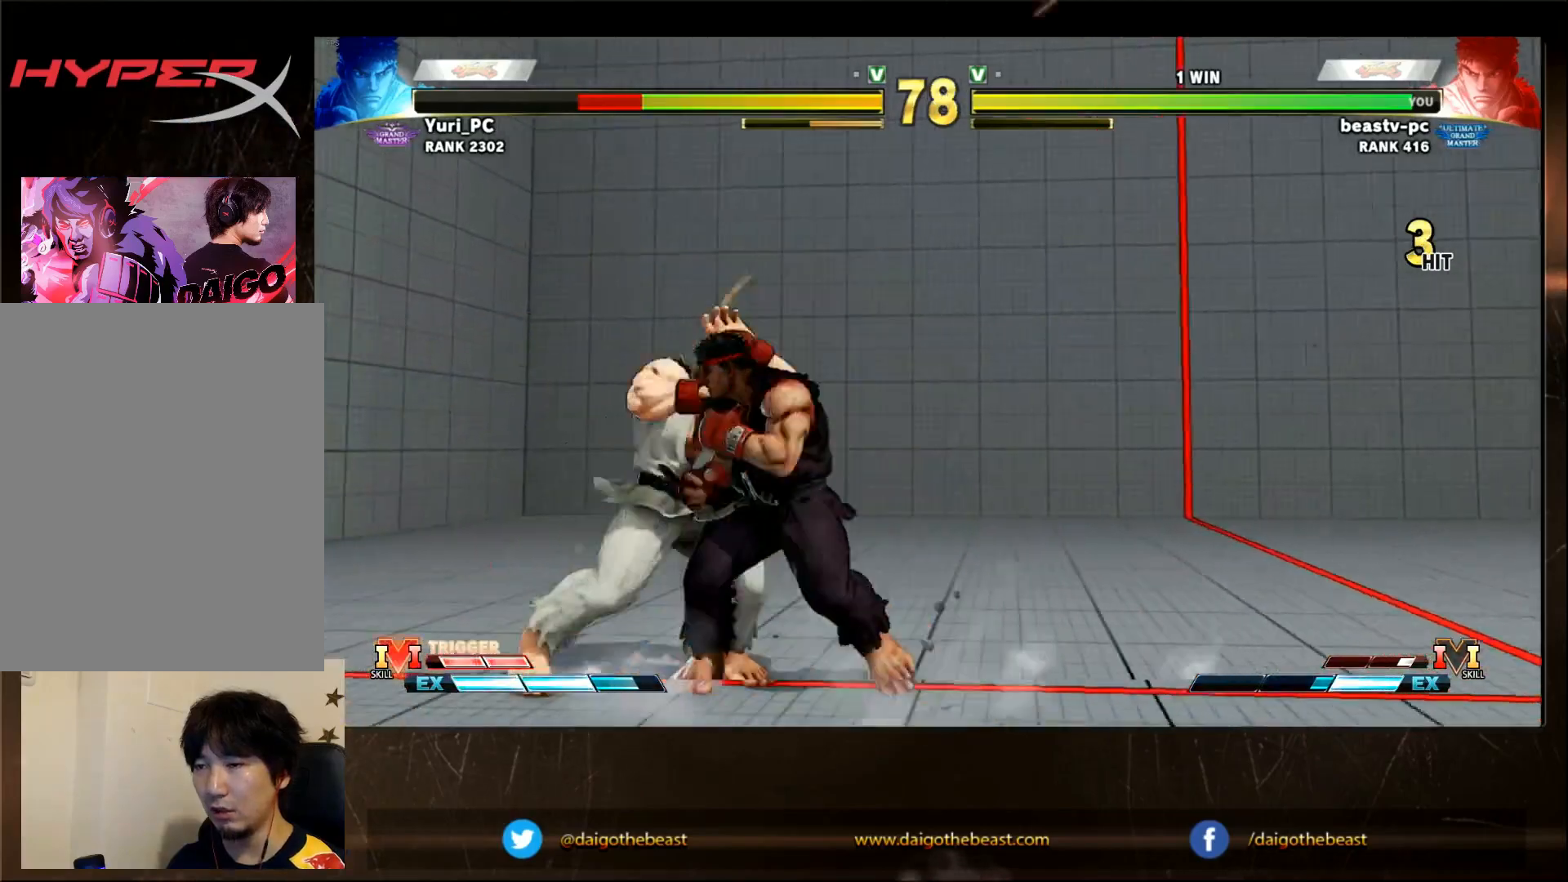
{"dt_ms": 1000, "buttons": [], "left_stick": "left"}
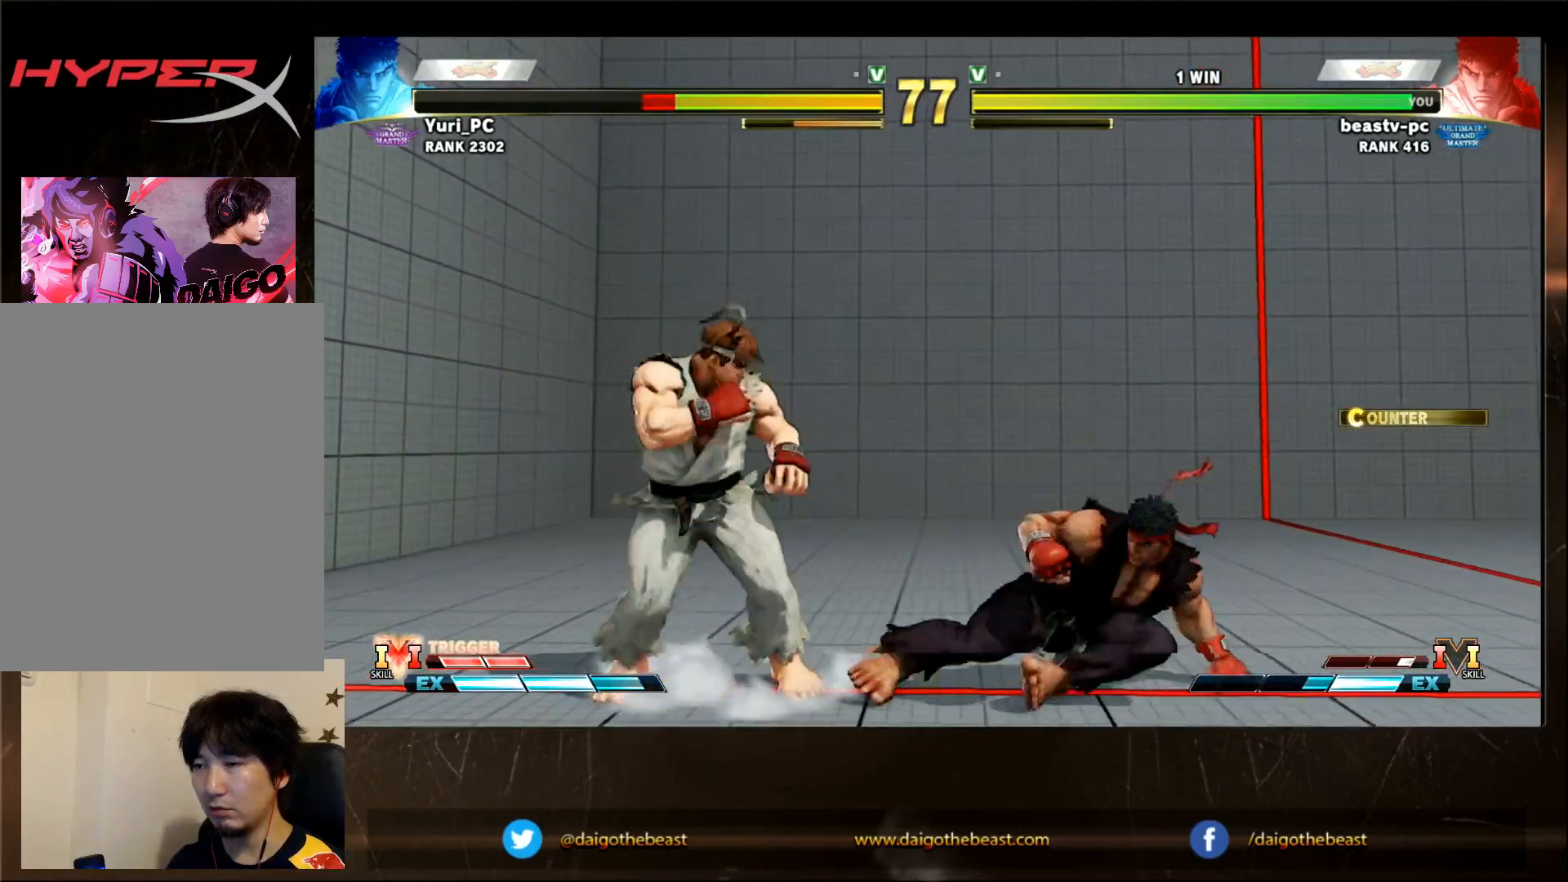
{"dt_ms": 500, "buttons": [], "left_stick": "center"}
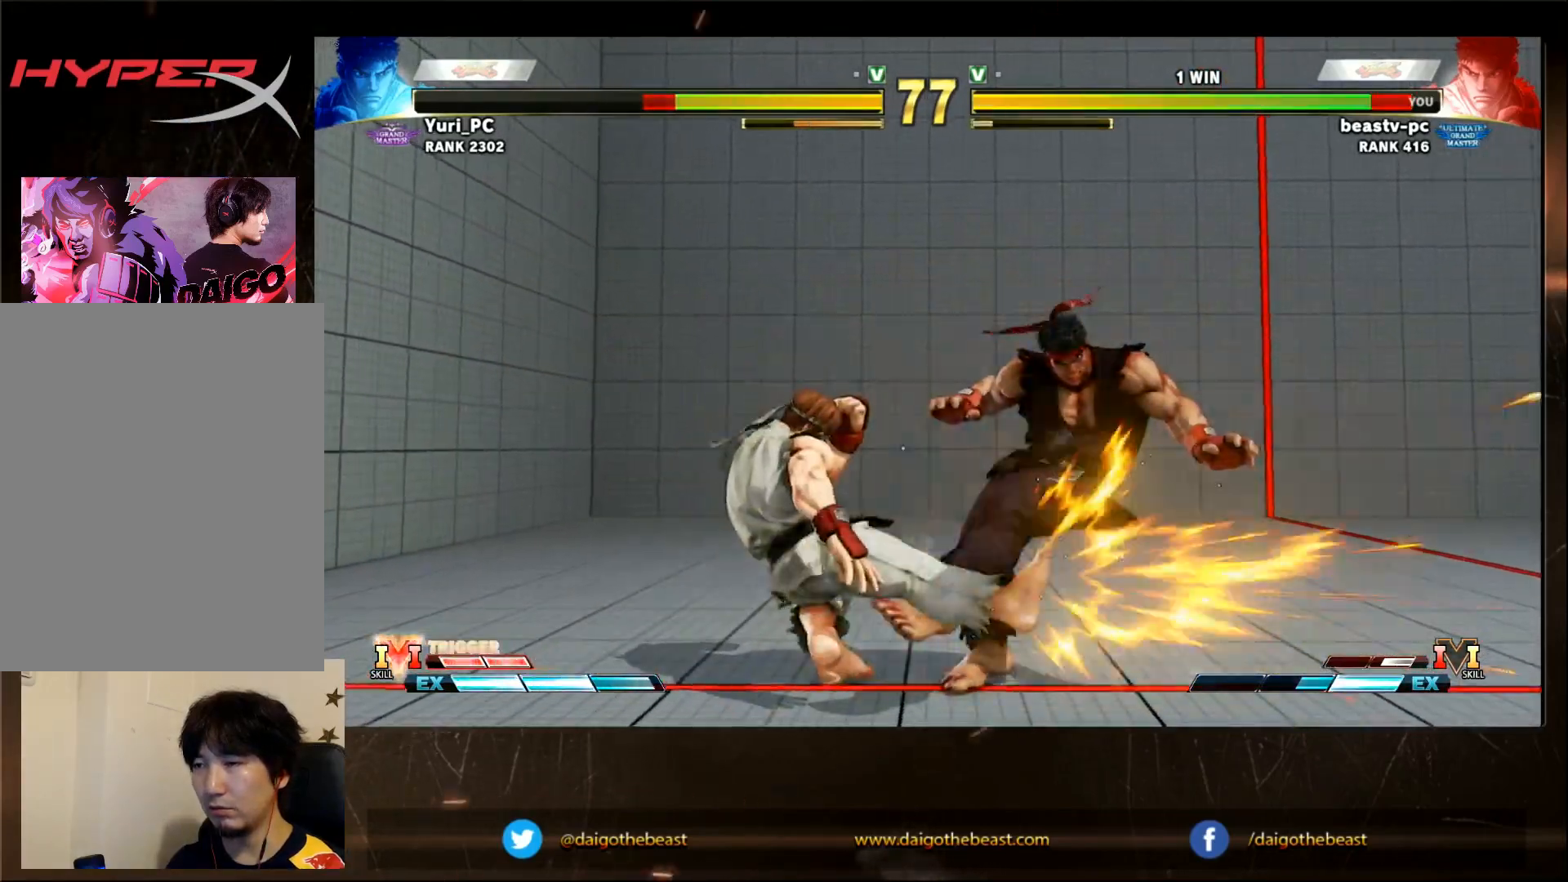
{"dt_ms": 500, "buttons": [], "left_stick": "center", "events": [[50, "CIRCLE", "down"], [50, "CROSS", "down"], [50, "L2", "down"], [100, "CIRCLE", "up"], [100, "CROSS", "up"], [100, "L2", "up"]]}
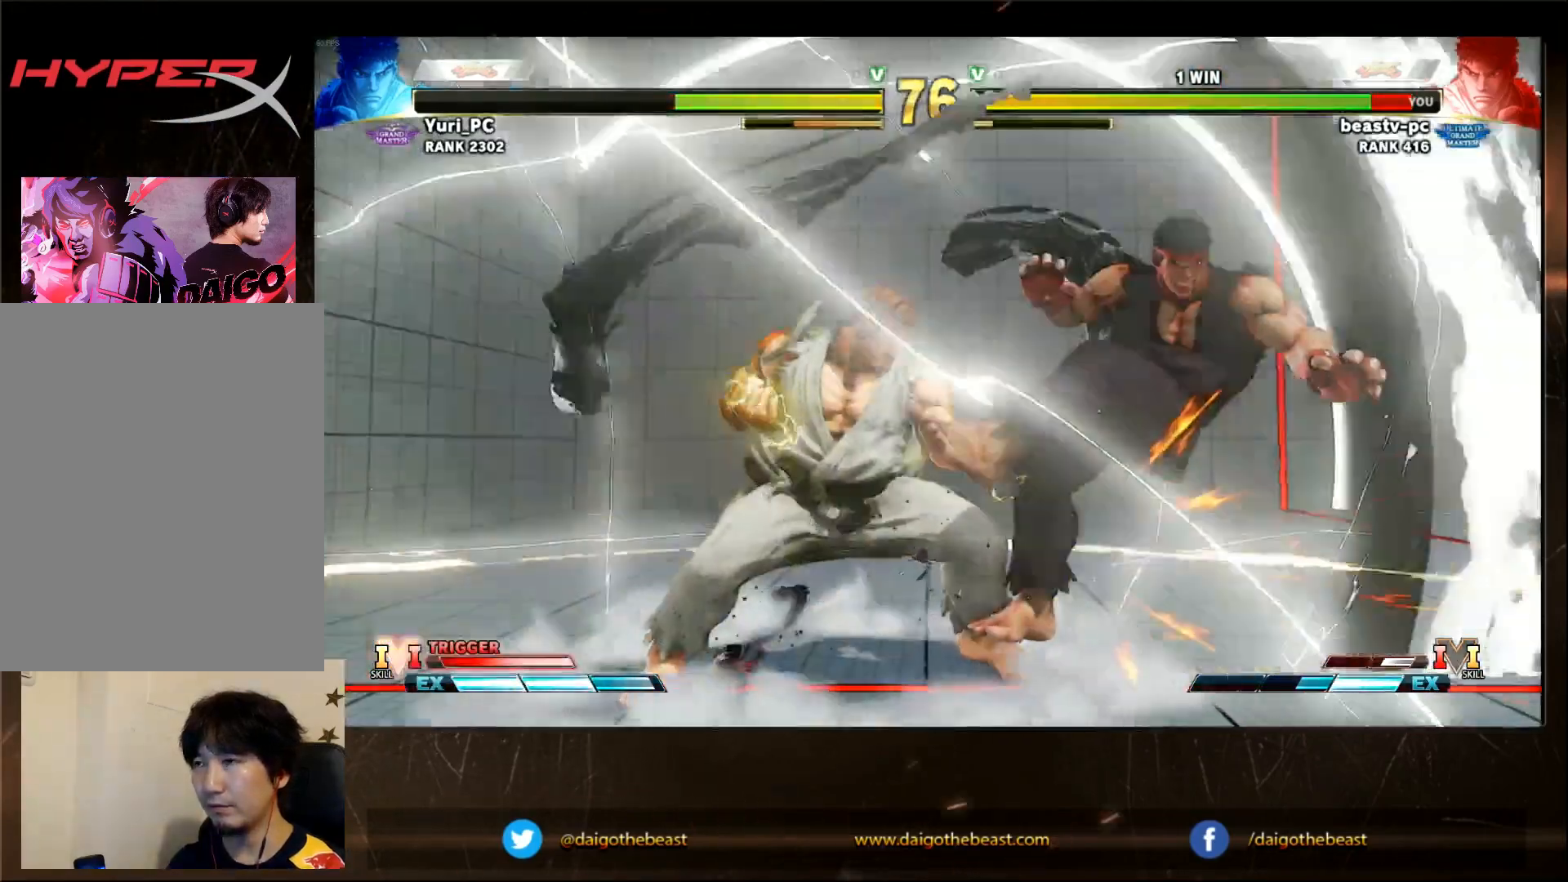
{"dt_ms": 500, "buttons": [], "left_stick": "center", "events": []}
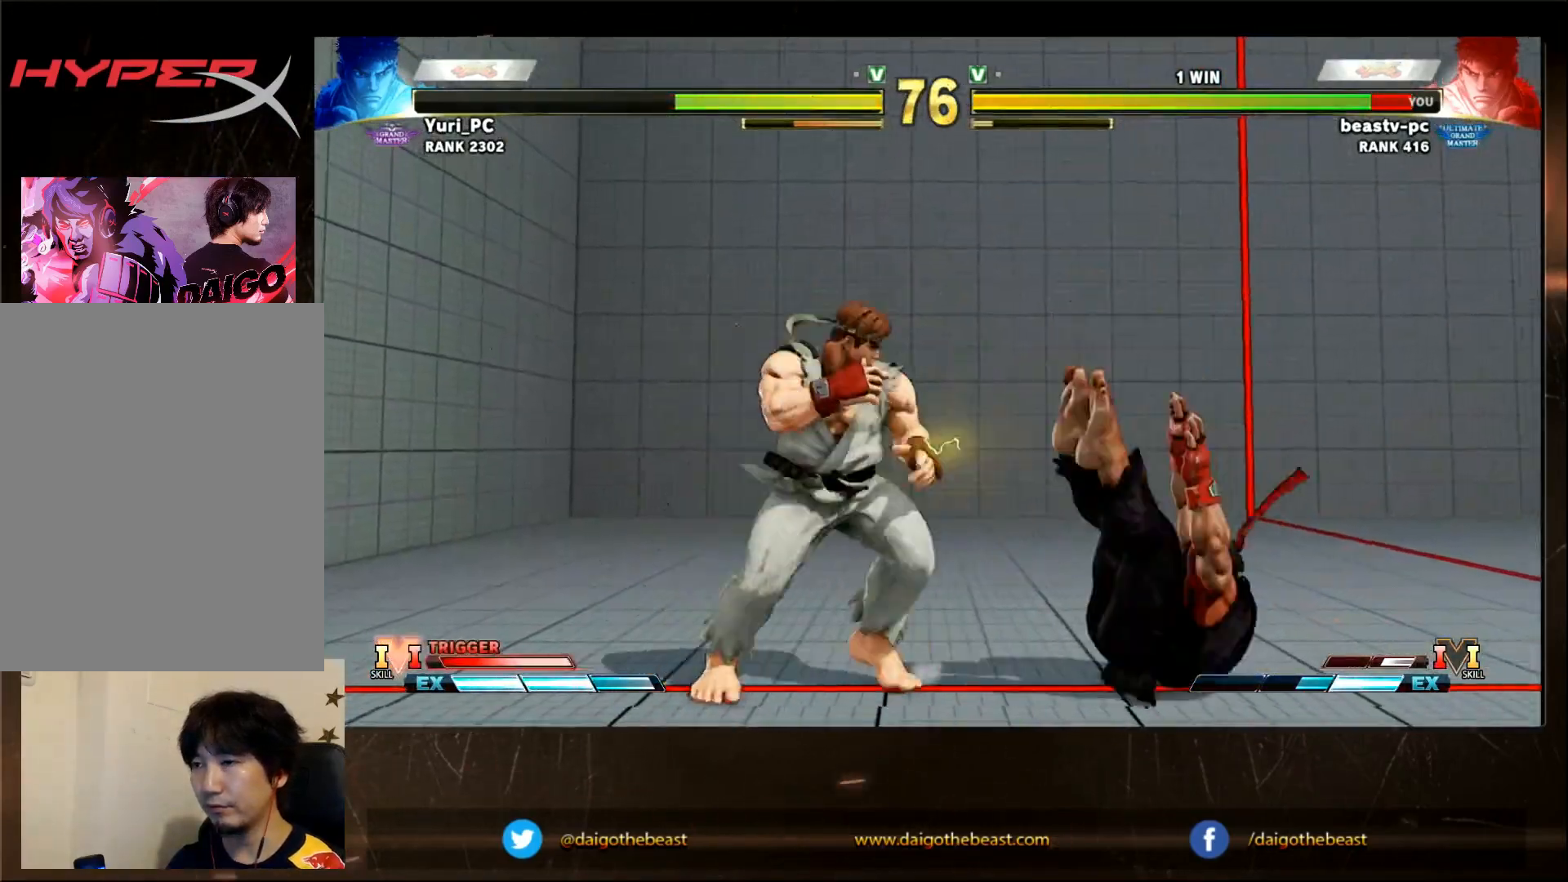
{"dt_ms": 1000, "buttons": ["SQUARE", "TRIANGLE", "R1"], "left_stick": "center"}